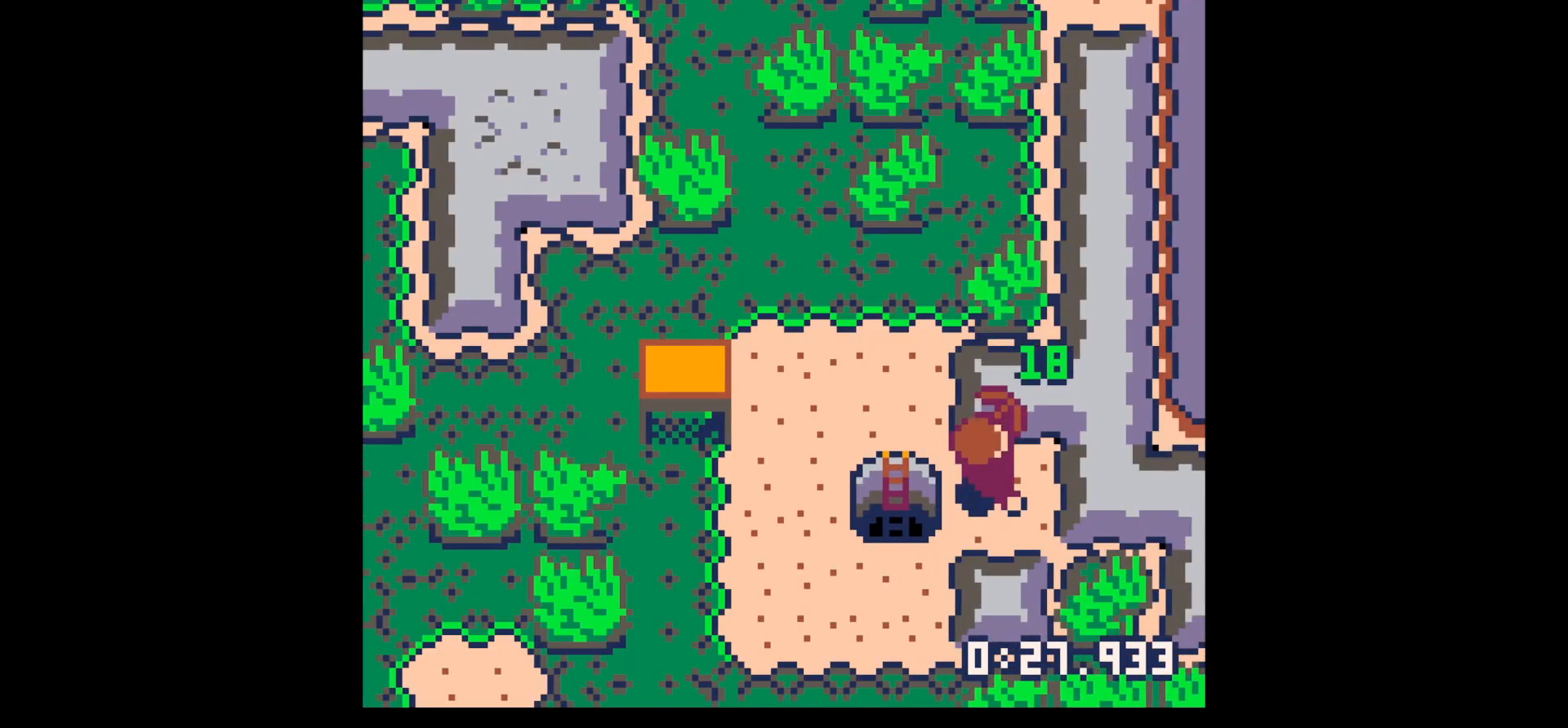
Gameplay with keyboard; each line is a JSON object with the keys held at the frame after it. "events" lists presses ("down") and releases ("up") of "down", "left", "right", "up", "x" and "z" between this image and that frame as [ms after this image, input, new state], when the widget could be followed in between. No other keys are recorded. Mouse input is not recorded.
{"keys": ["x"], "events": [[100, "right", "up"], [183, "x", "down"], [367, "up", "up"]]}
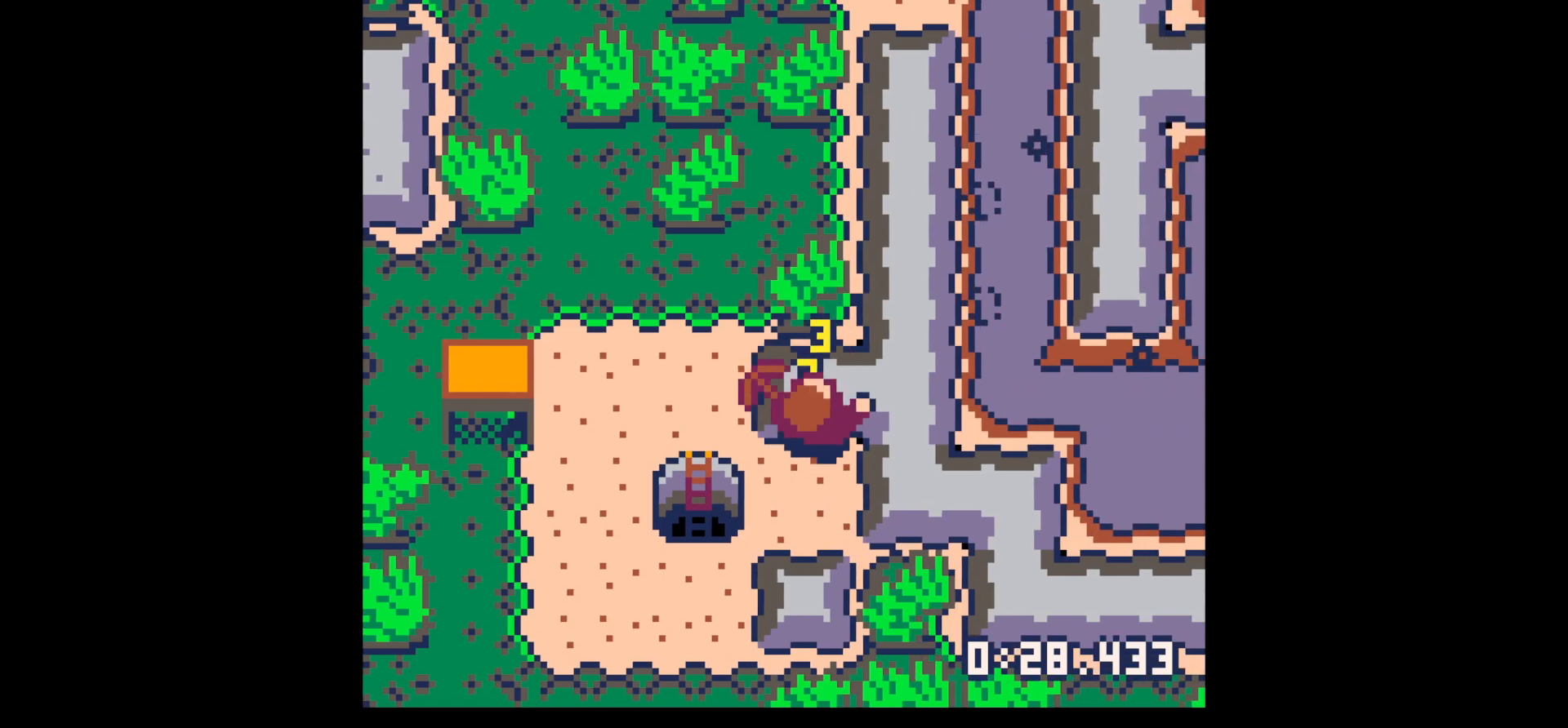
{"keys": ["x"], "events": []}
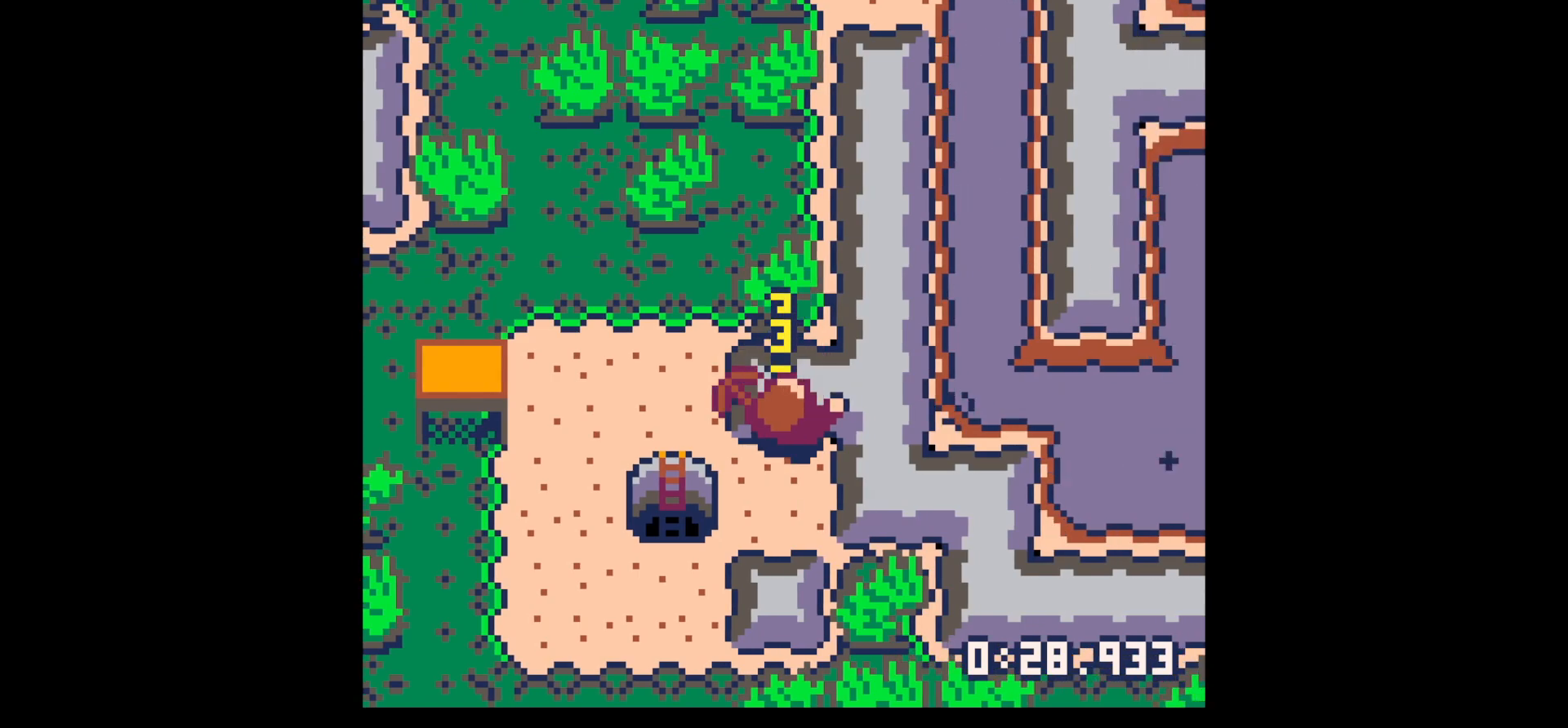
{"keys": ["up"], "events": [[267, "left", "down"], [400, "x", "up"], [450, "up", "down"], [500, "left", "up"]]}
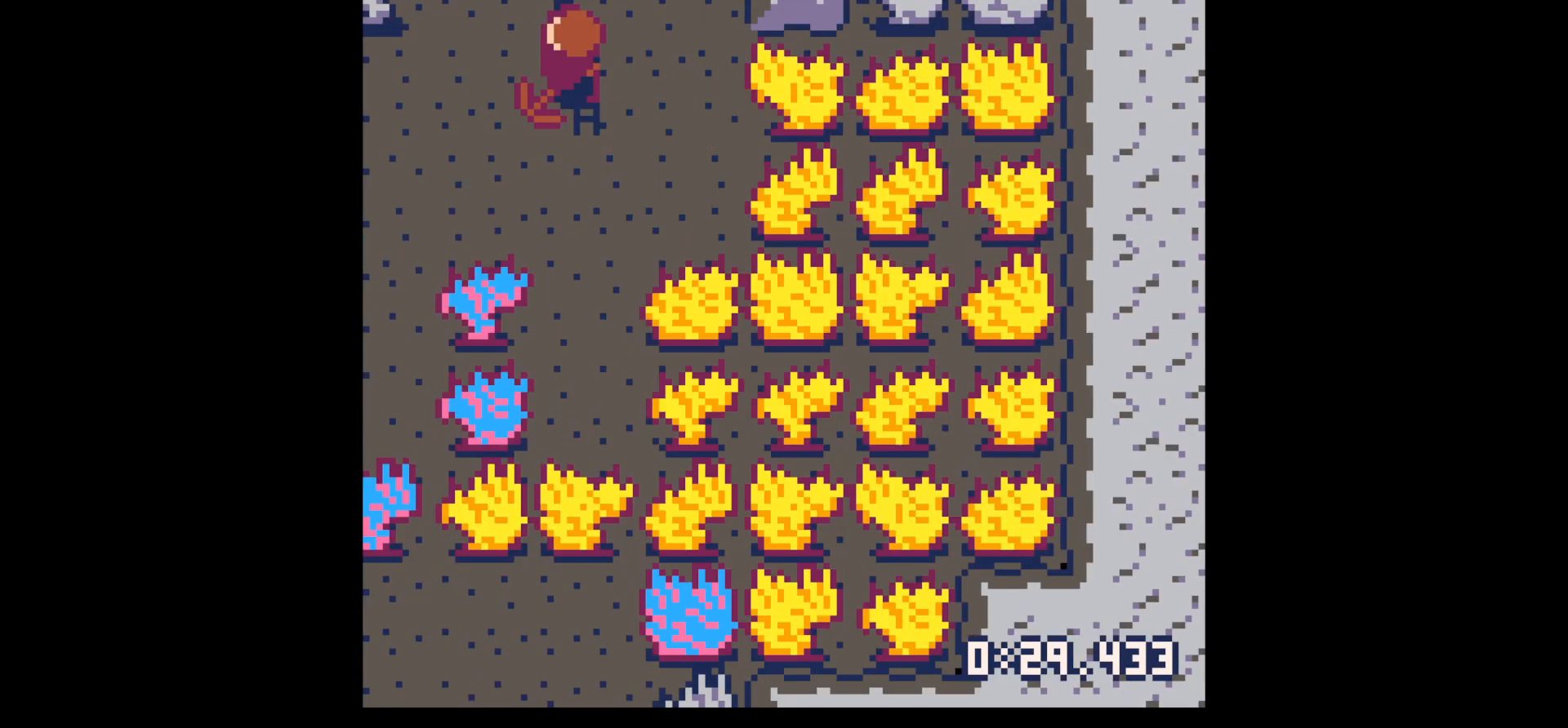
{"keys": ["down"], "events": [[50, "right", "down"], [100, "up", "up"], [283, "down", "down"], [333, "right", "up"]]}
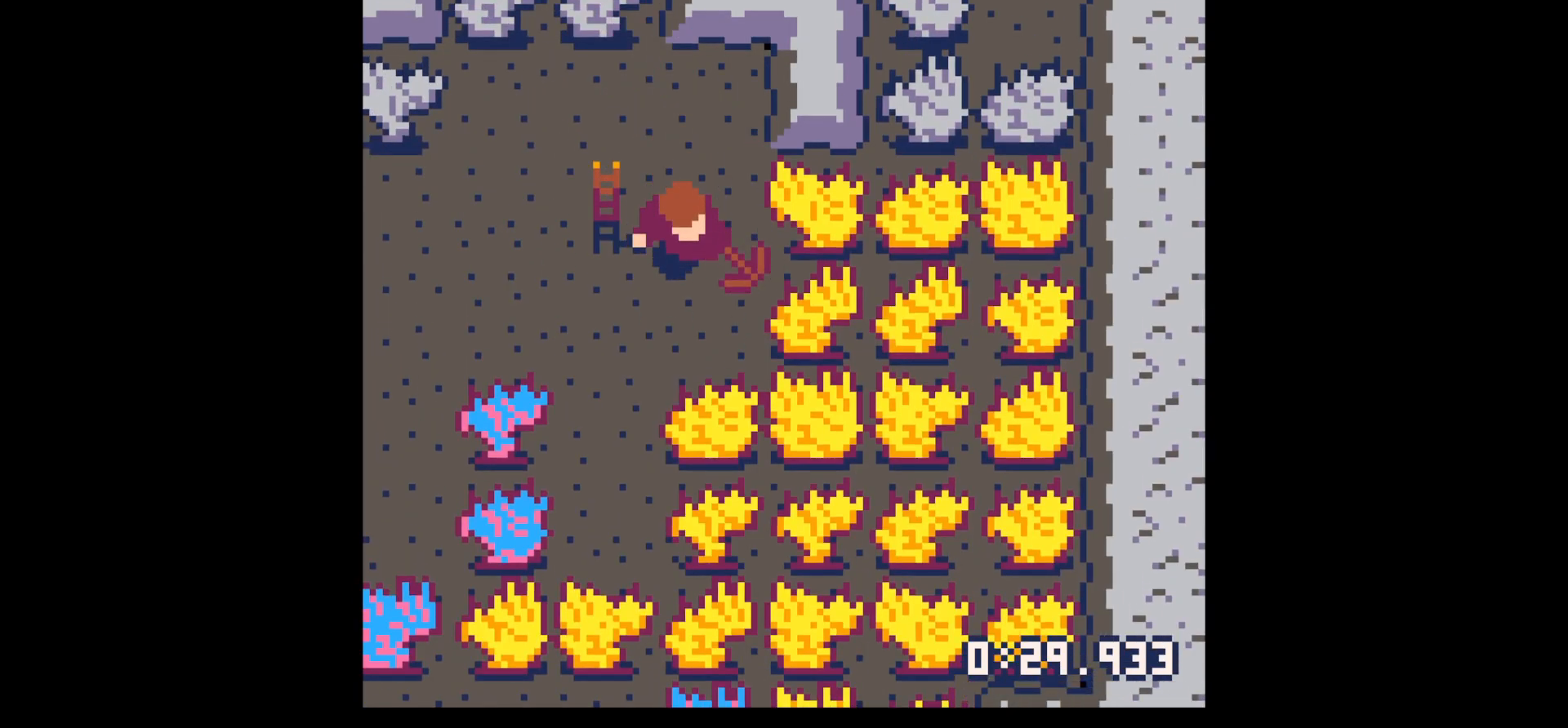
{"keys": ["down", "right"], "events": [[17, "down", "up"], [117, "left", "down"], [200, "up", "down"], [250, "left", "up"], [300, "right", "down"], [300, "up", "up"], [433, "down", "down"]]}
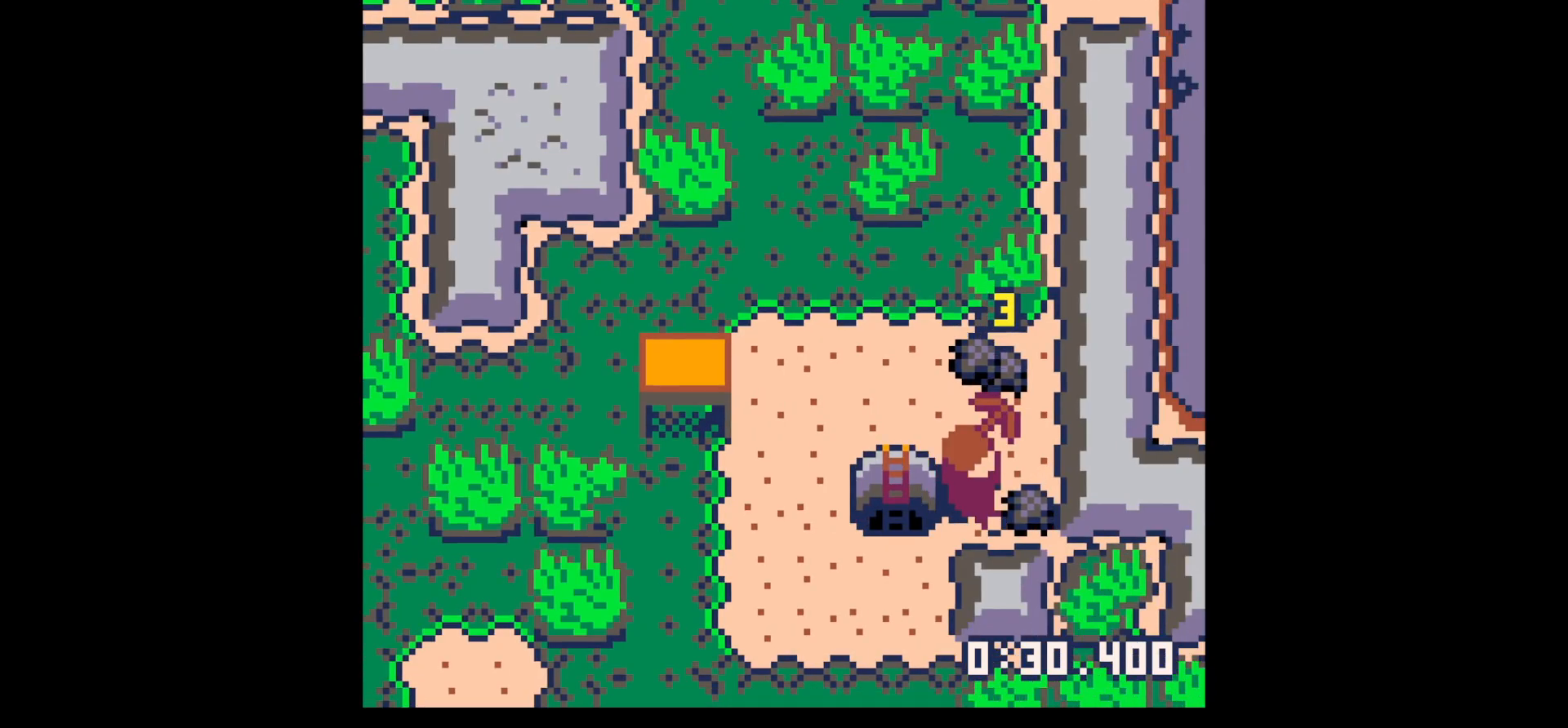
{"keys": ["left", "up"], "events": [[83, "right", "up"], [167, "down", "up"], [217, "right", "down"], [267, "up", "down"], [317, "right", "up"], [500, "left", "down"]]}
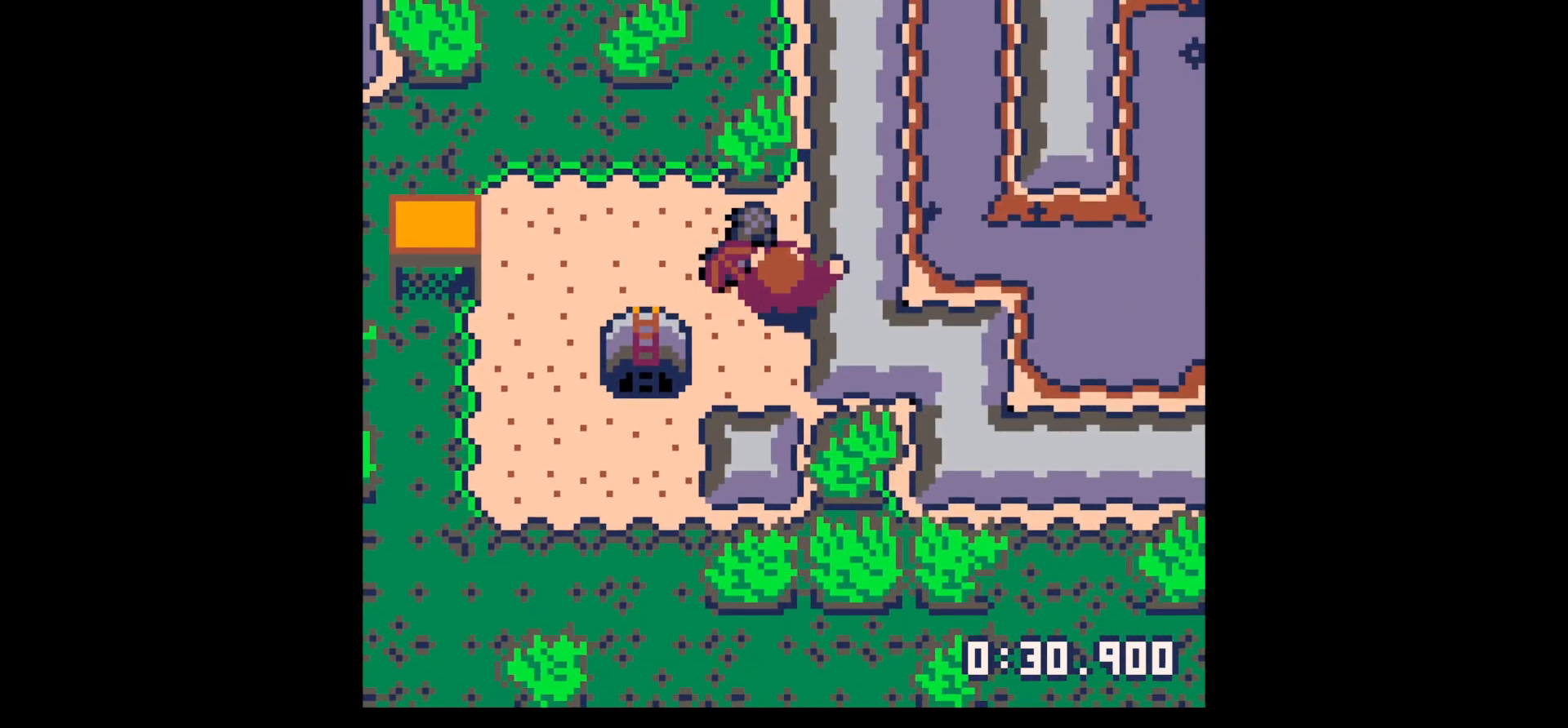
{"keys": ["left"], "events": [[333, "right", "down"], [333, "up", "up"], [367, "left", "up"], [417, "left", "down"], [467, "right", "up"]]}
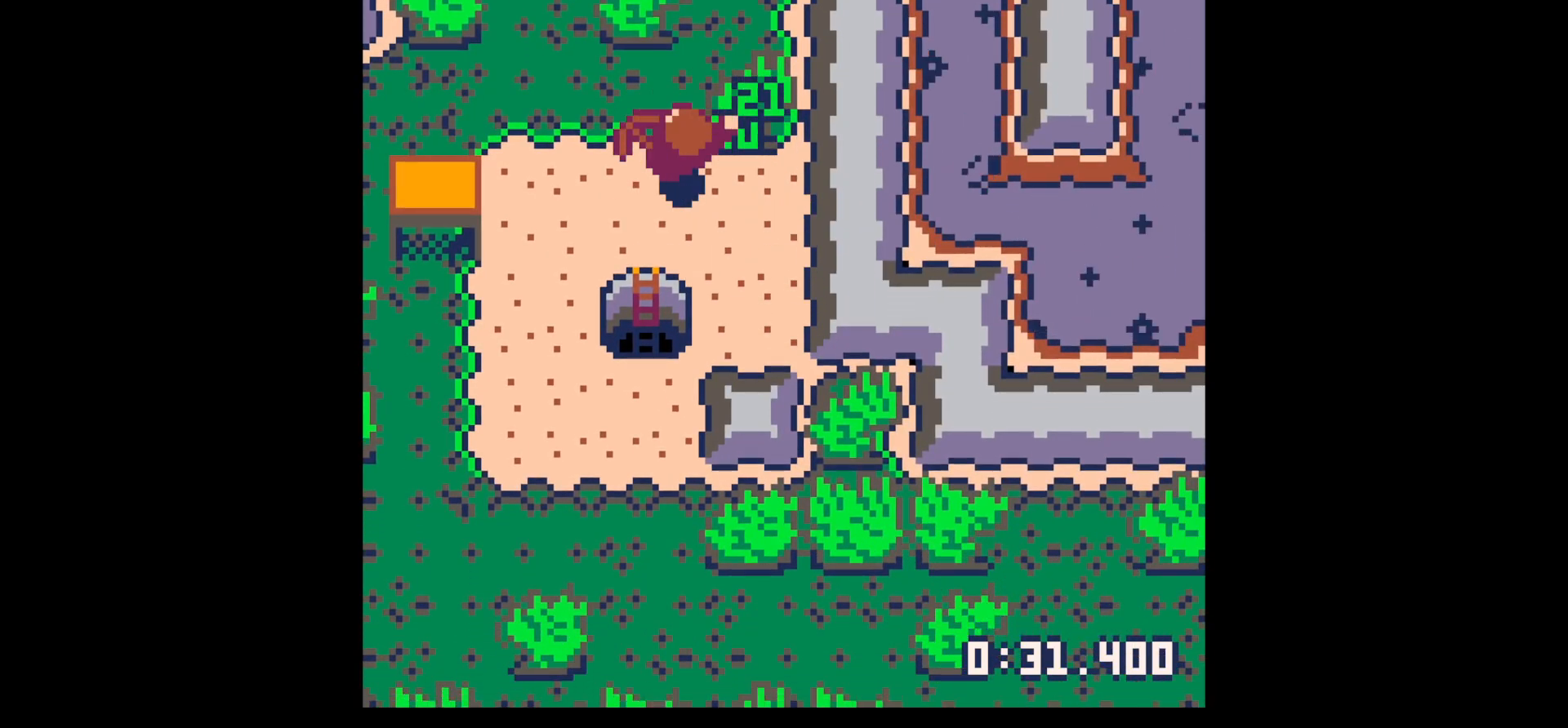
{"keys": ["left"], "events": [[250, "down", "down"], [350, "down", "up"]]}
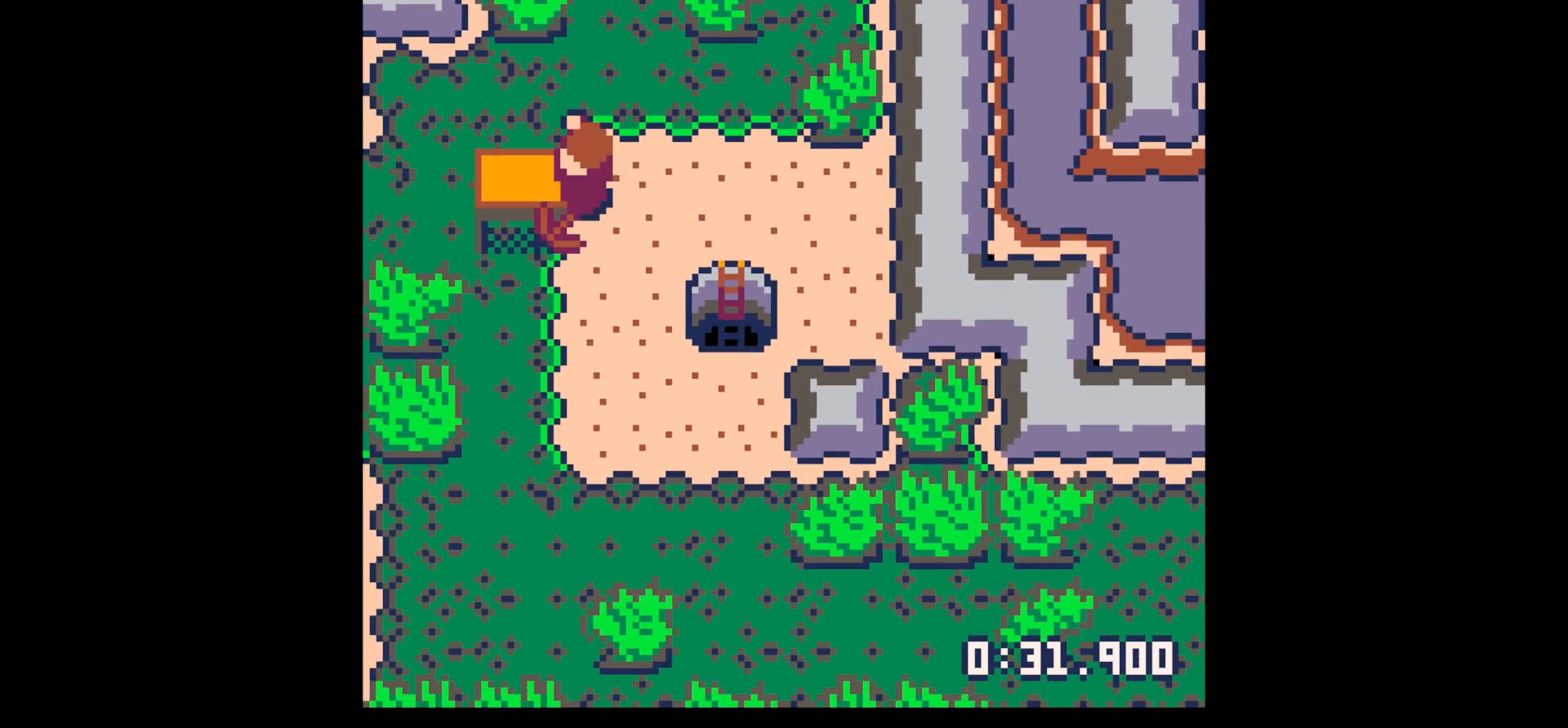
{"keys": ["up"], "events": [[33, "x", "down"], [83, "left", "up"], [117, "up", "down"], [117, "x", "up"], [167, "up", "up"], [267, "up", "down"], [350, "up", "up"], [400, "up", "down"]]}
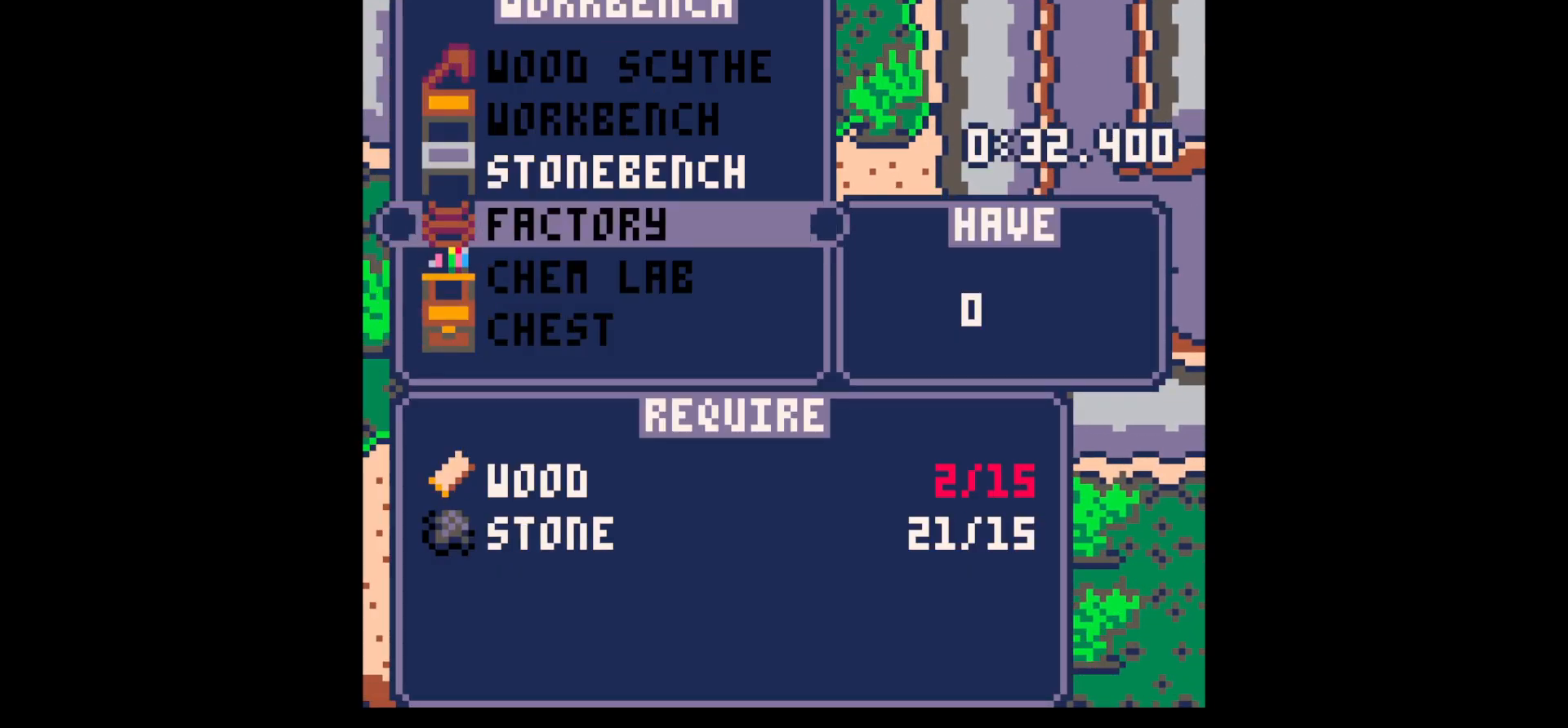
{"keys": ["z"], "events": [[17, "up", "up"], [50, "up", "down"], [150, "up", "up"], [183, "x", "down"], [283, "x", "up"], [467, "z", "down"]]}
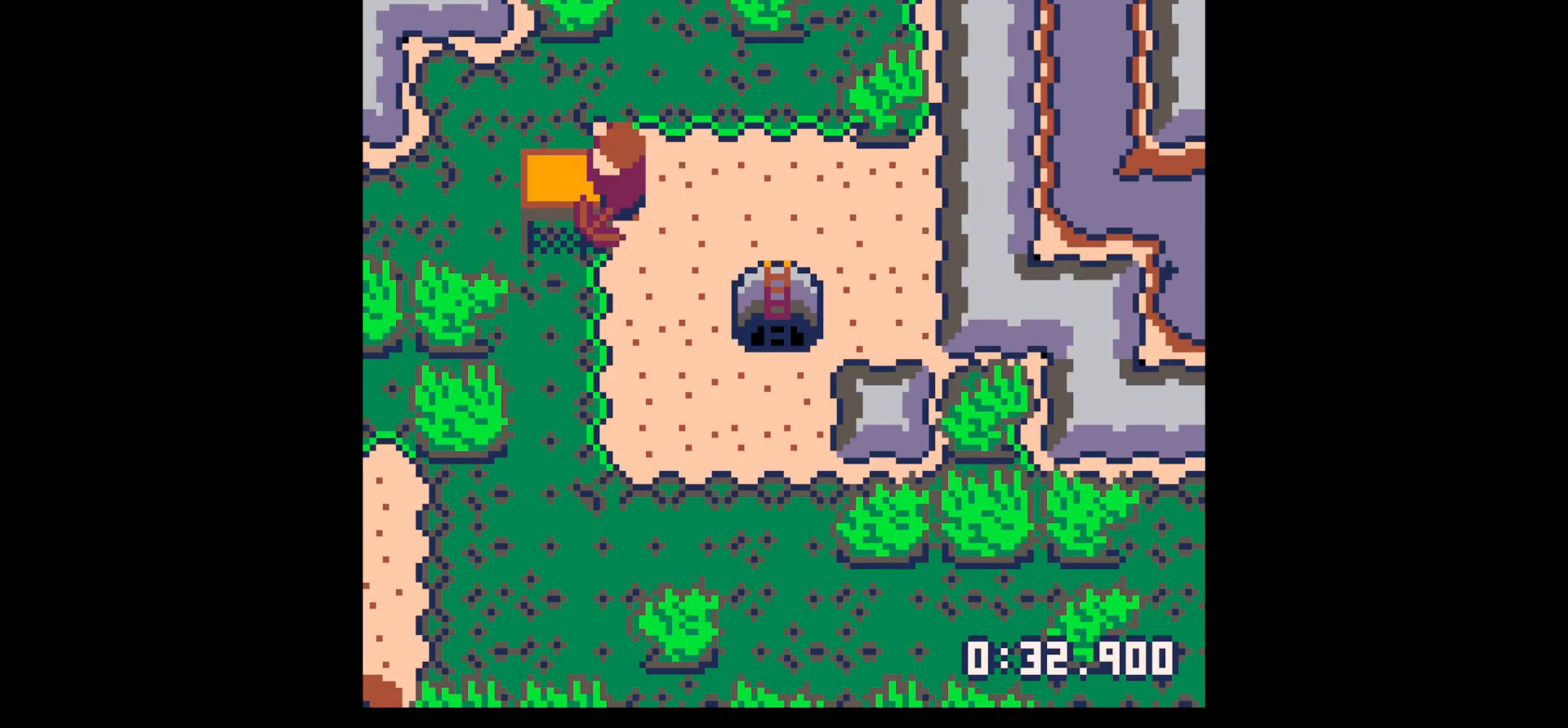
{"keys": ["right", "up", "x"], "events": [[17, "z", "up"], [167, "z", "down"], [200, "up", "down"], [250, "x", "down"], [250, "z", "up"], [300, "x", "up"], [333, "right", "down"], [483, "x", "down"]]}
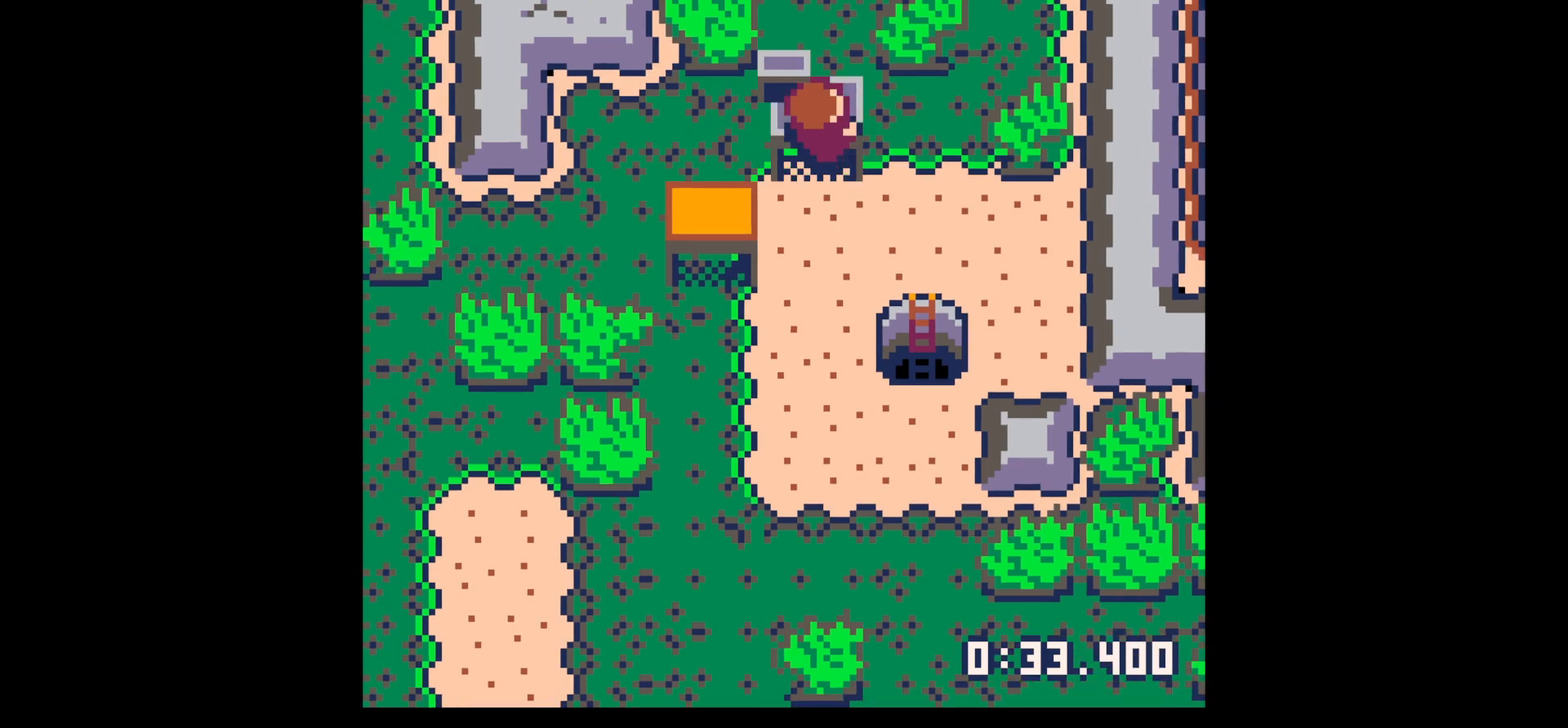
{"keys": ["down"], "events": [[33, "up", "up"], [33, "x", "up"], [133, "right", "up"], [217, "down", "down"], [267, "down", "up"], [317, "x", "down"], [367, "x", "up"], [450, "down", "down"]]}
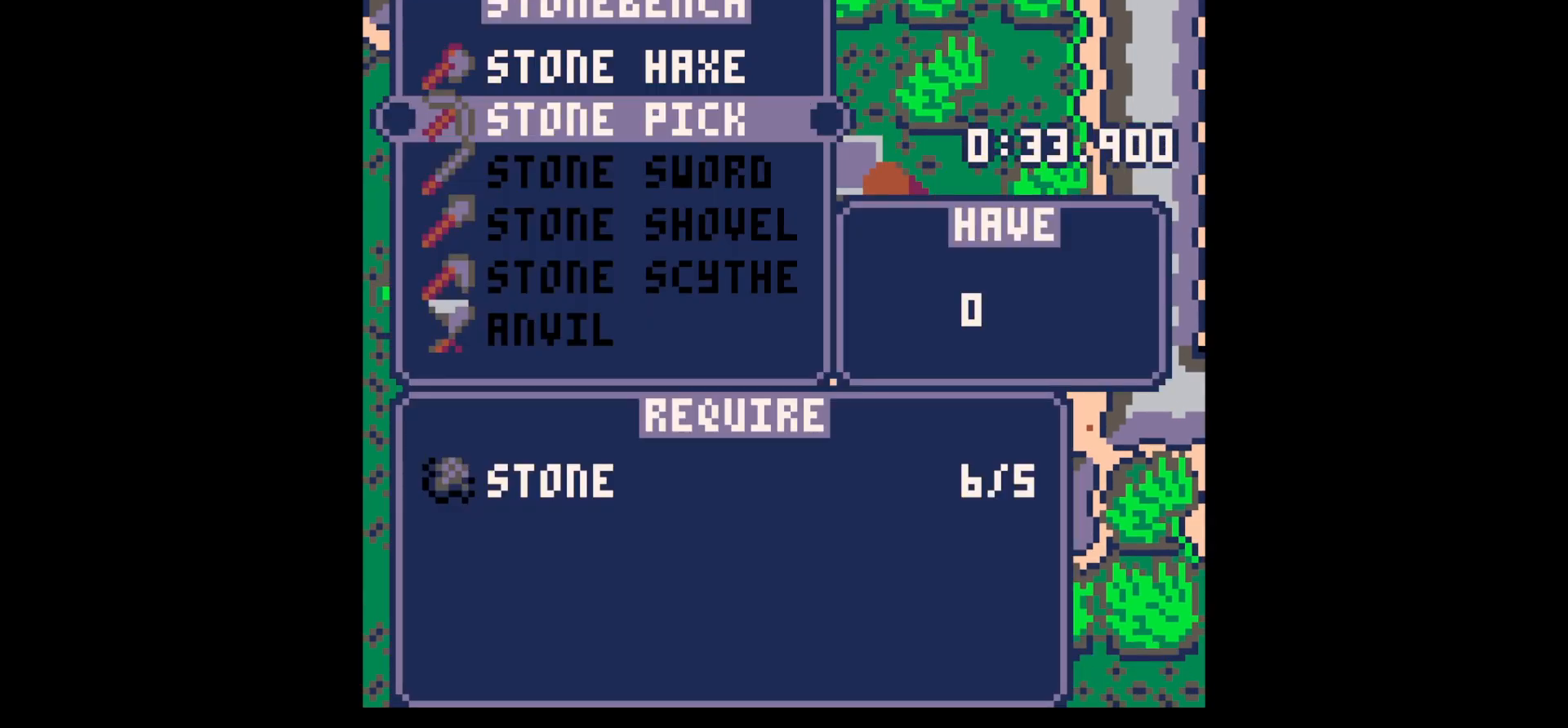
{"keys": ["up", "z"], "events": [[50, "down", "up"], [50, "x", "down"], [183, "x", "up"], [183, "z", "down"], [233, "z", "up"], [433, "up", "down"], [433, "z", "down"]]}
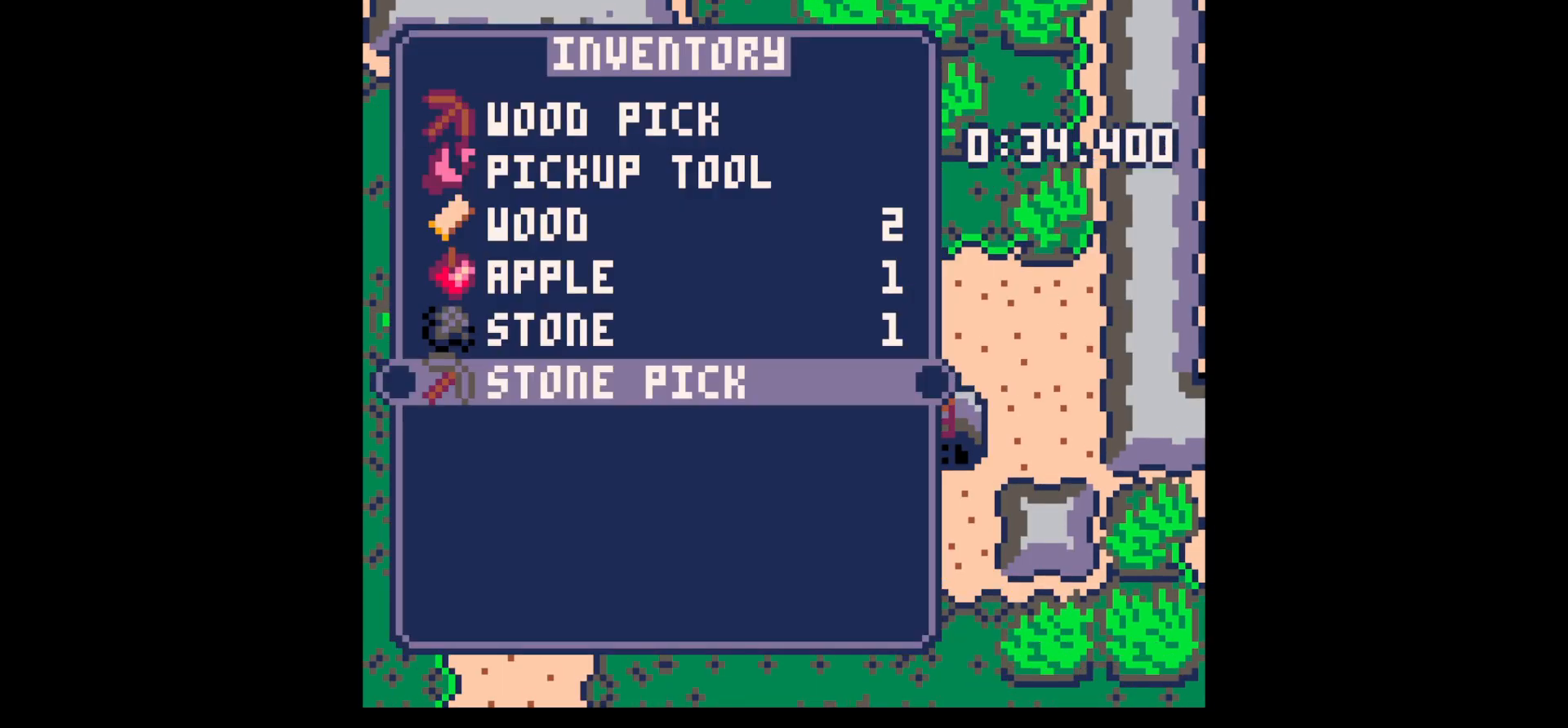
{"keys": ["left", "up"], "events": [[17, "up", "up"], [67, "x", "down"], [67, "z", "up"], [117, "left", "down"], [167, "x", "up"], [250, "up", "down"]]}
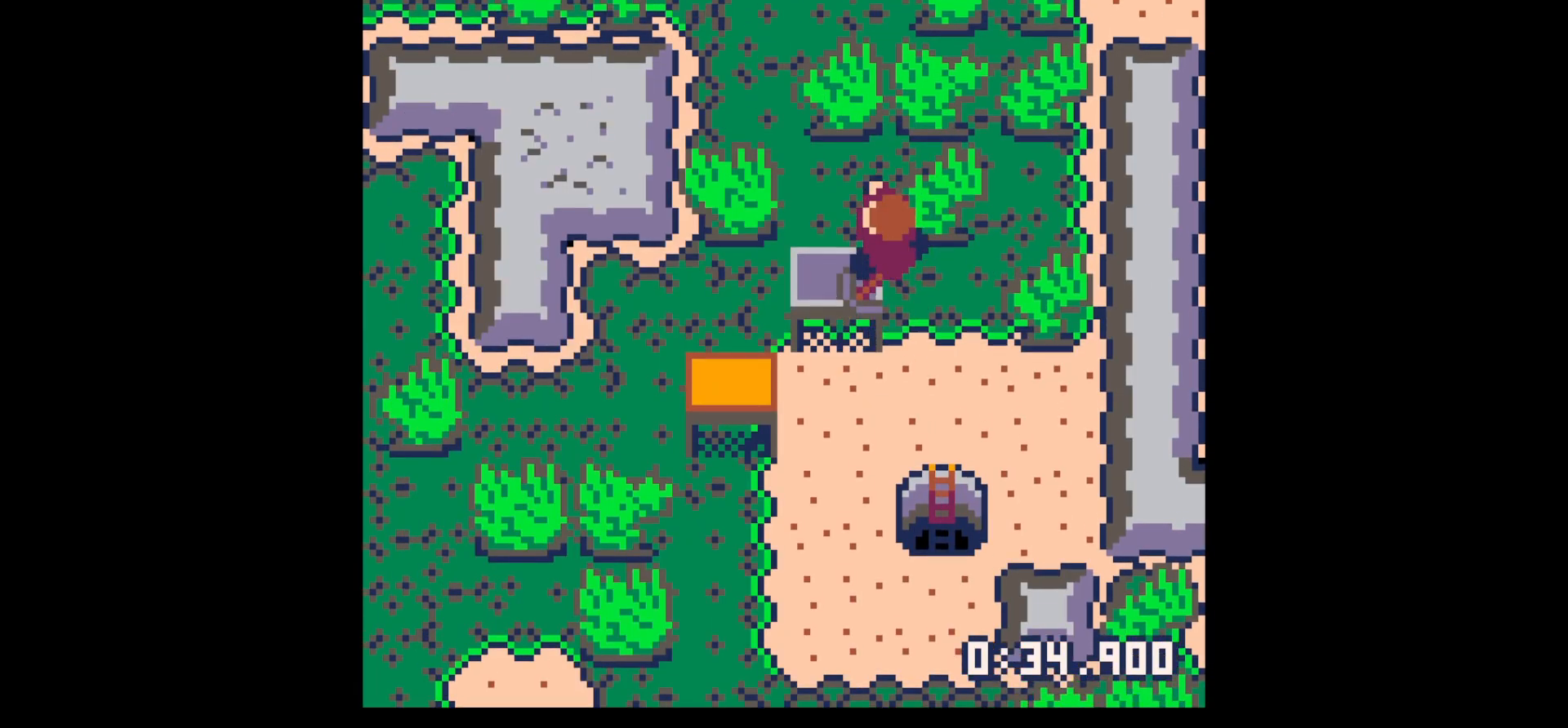
{"keys": ["left"], "events": [[83, "up", "up"], [350, "up", "down"], [450, "up", "up"]]}
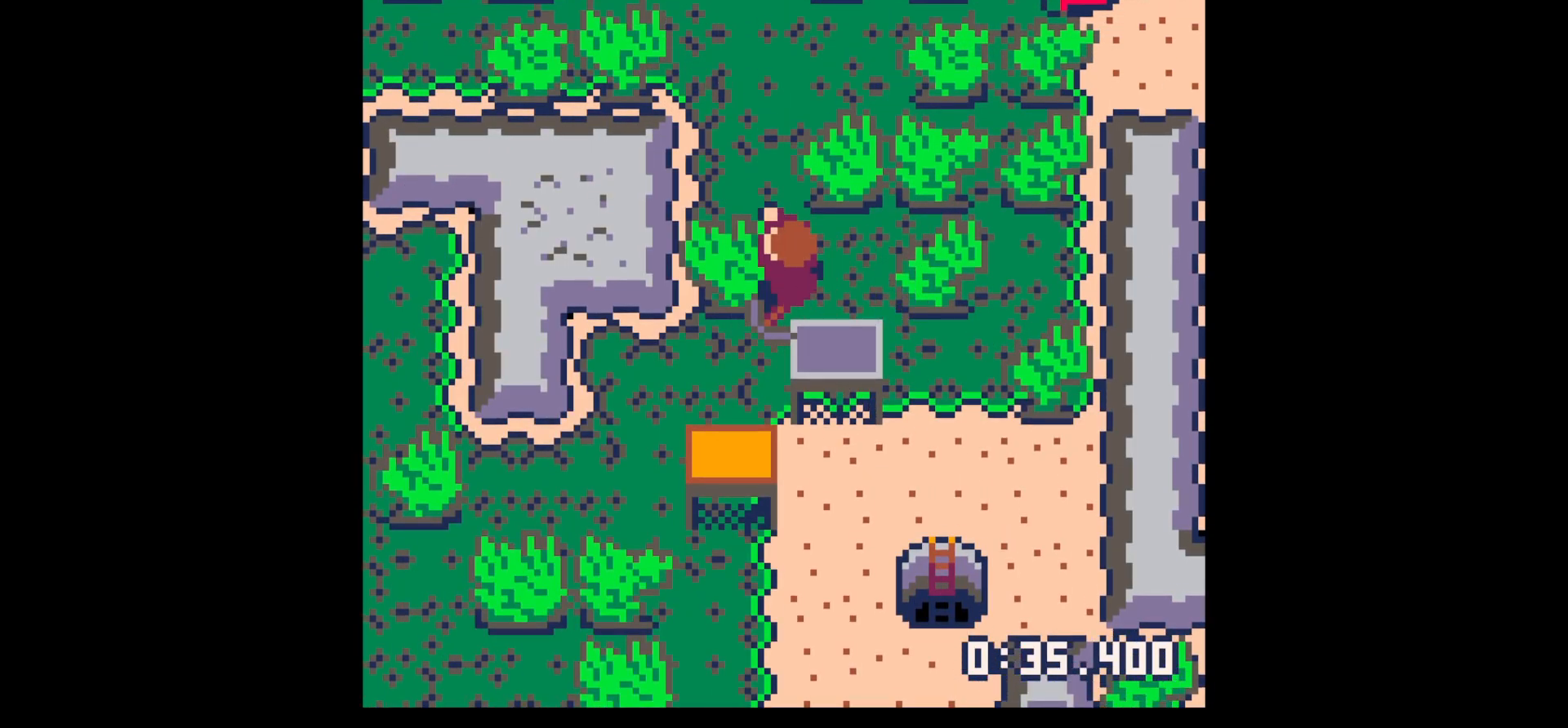
{"keys": ["left", "up", "x"], "events": [[50, "down", "down"], [283, "down", "up"], [383, "up", "down"], [467, "x", "down"]]}
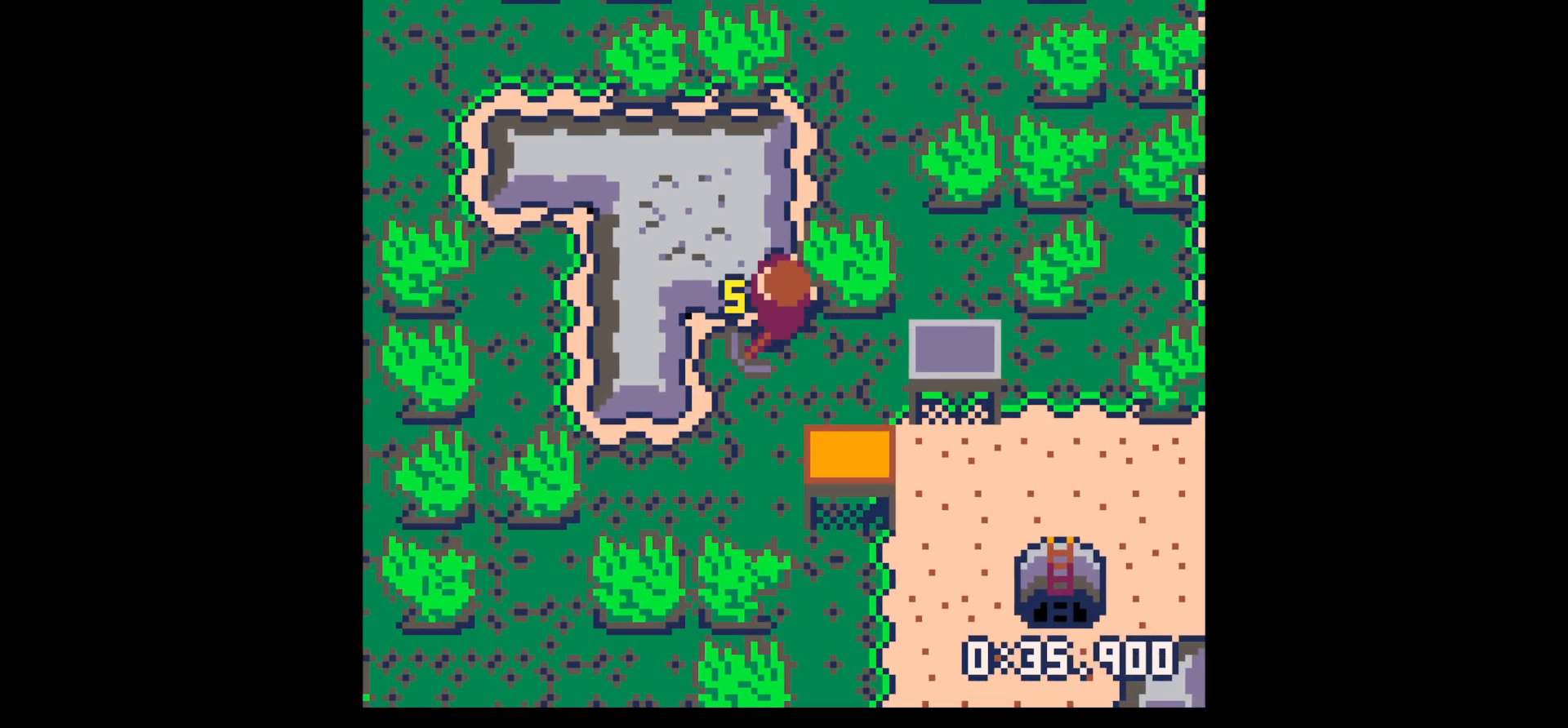
{"keys": ["up", "x"], "events": [[100, "left", "up"], [350, "left", "down"], [400, "left", "up"]]}
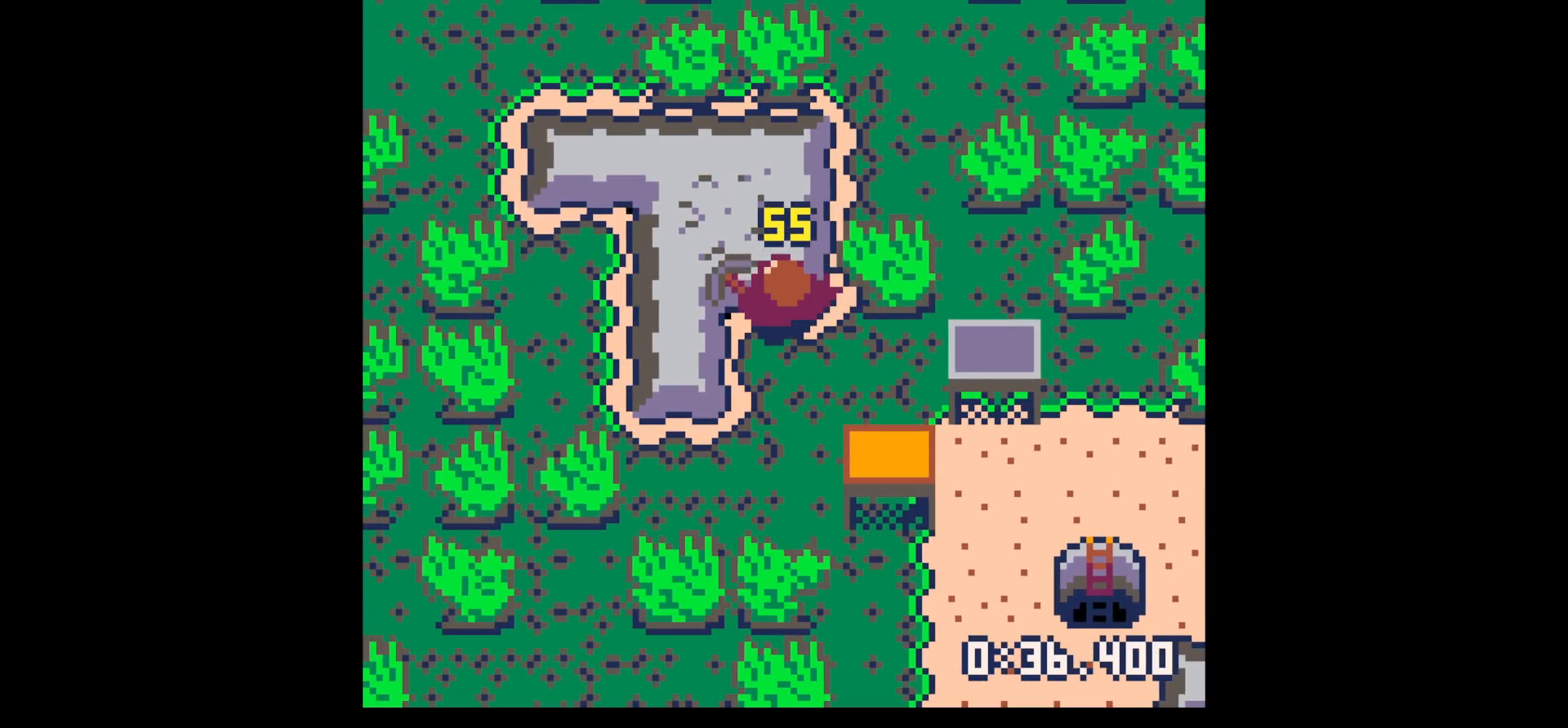
{"keys": ["x"], "events": [[450, "up", "up"]]}
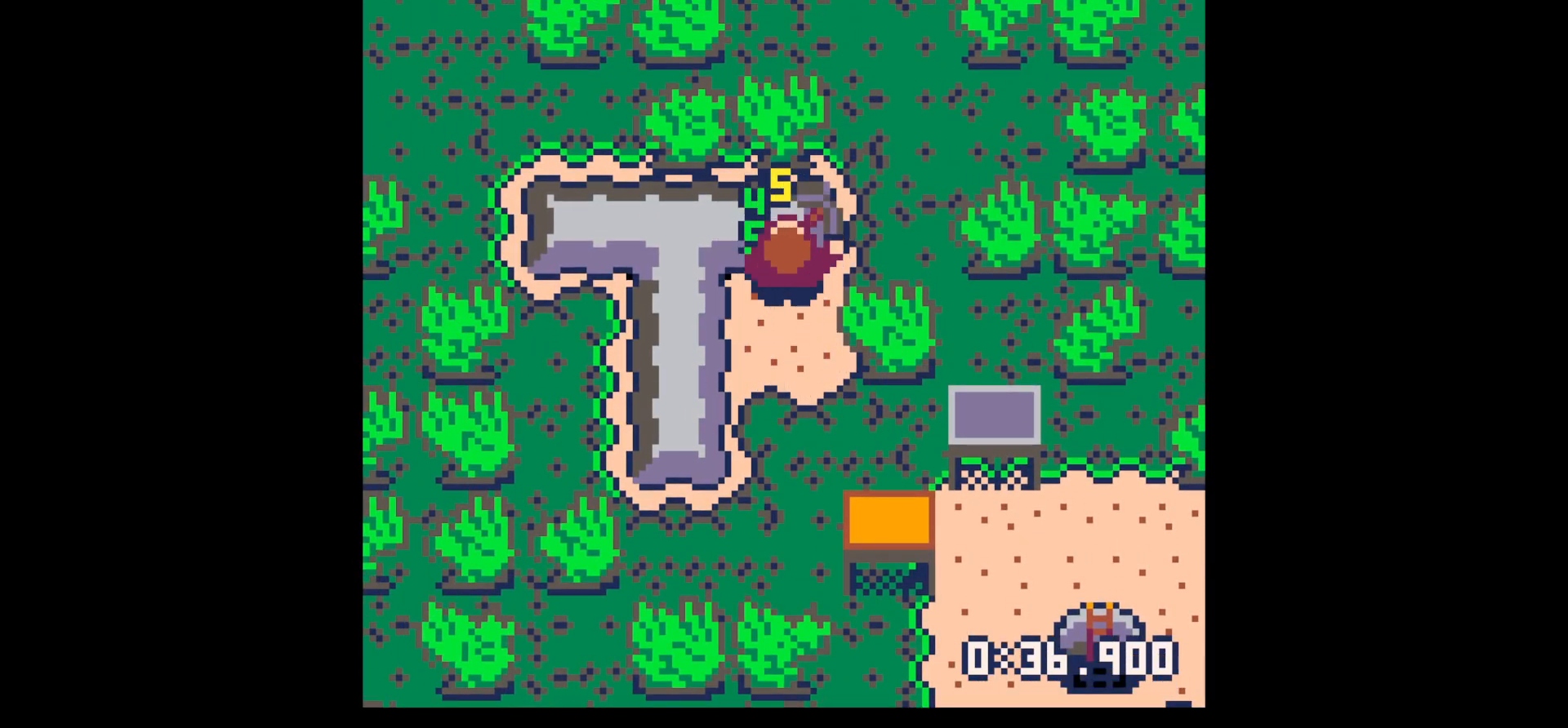
{"keys": ["up"], "events": [[367, "up", "down"], [467, "x", "up"]]}
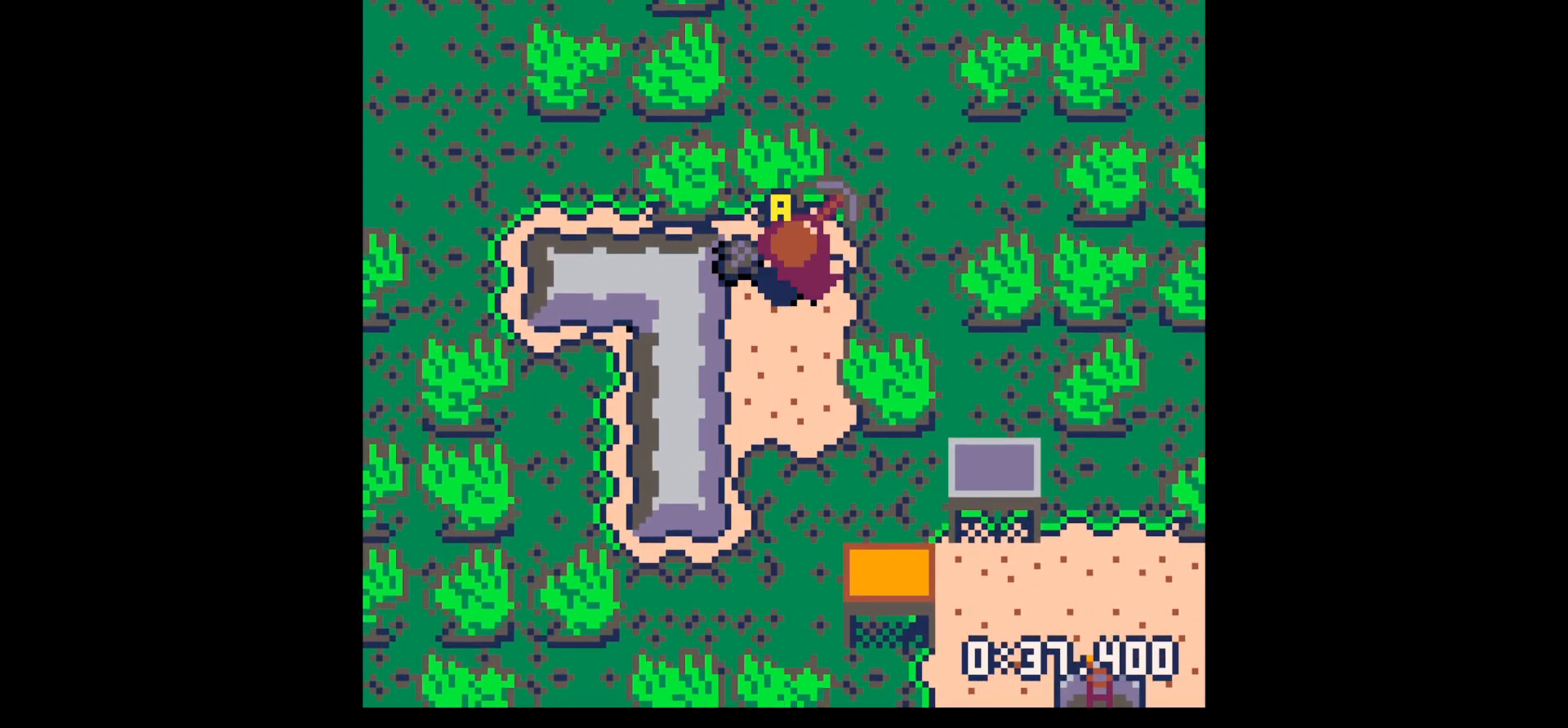
{"keys": ["left", "x"], "events": [[17, "right", "down"], [117, "left", "down"], [117, "right", "up"], [150, "up", "up"], [350, "x", "down"]]}
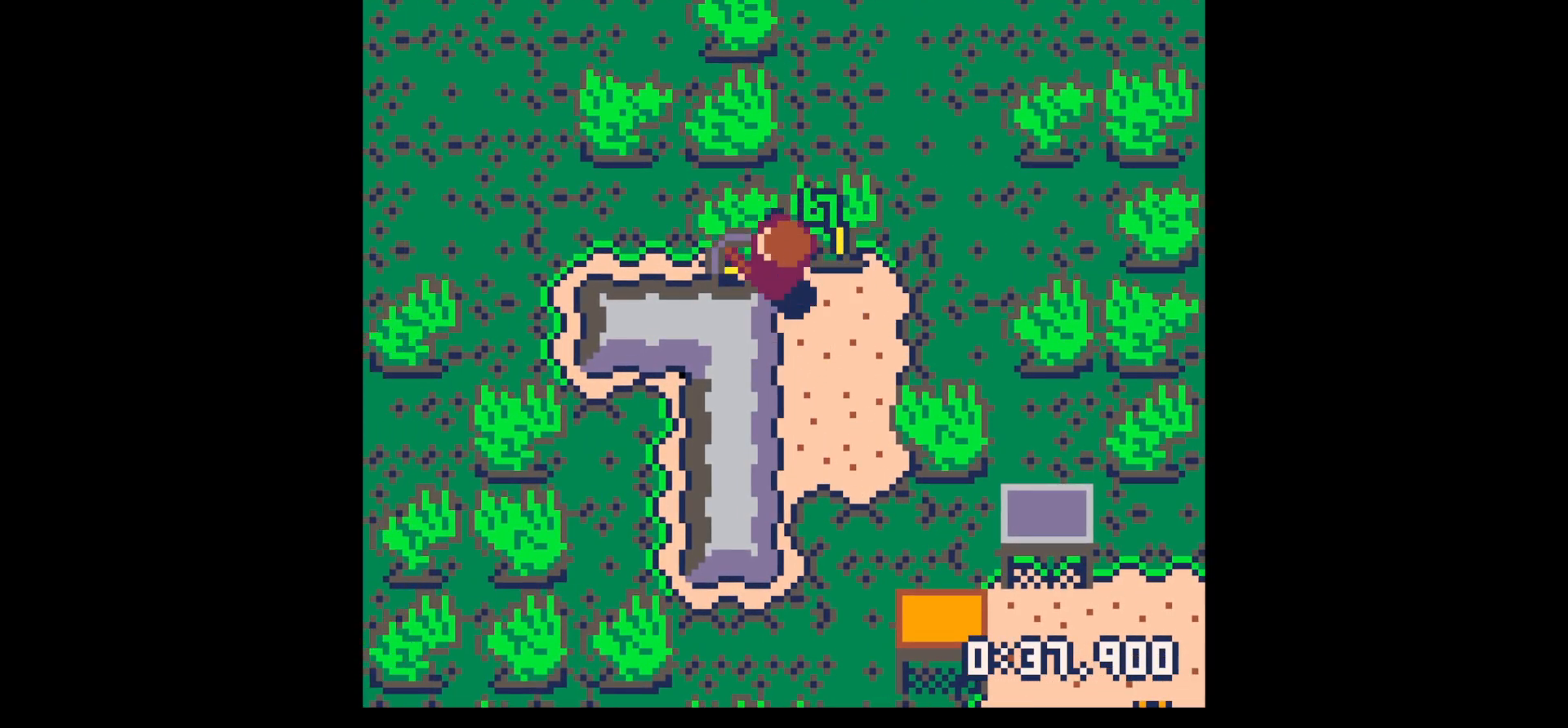
{"keys": ["left", "x"], "events": [[167, "left", "up"], [467, "left", "down"]]}
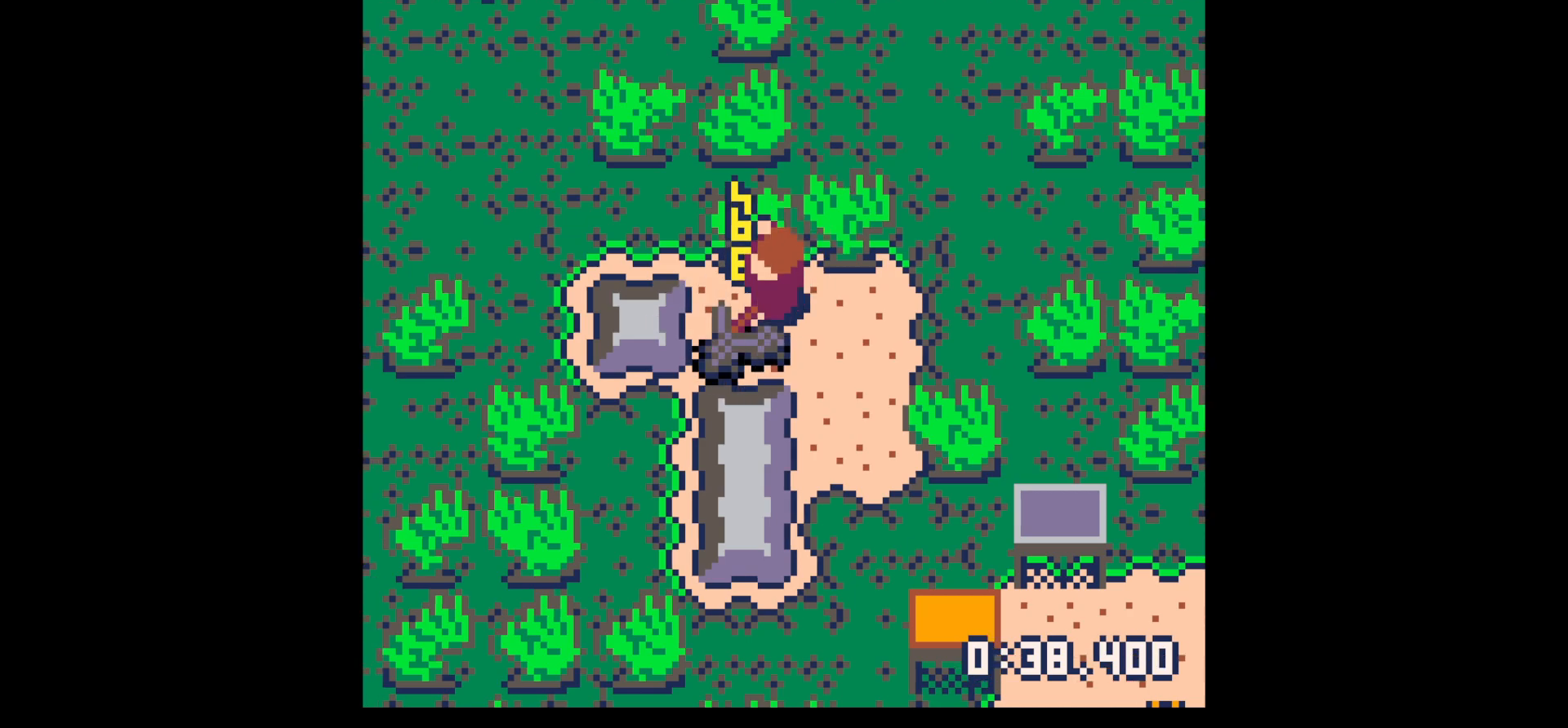
{"keys": ["x"], "events": [[17, "down", "down"], [17, "x", "up"], [100, "left", "up"], [183, "x", "down"], [333, "down", "up"]]}
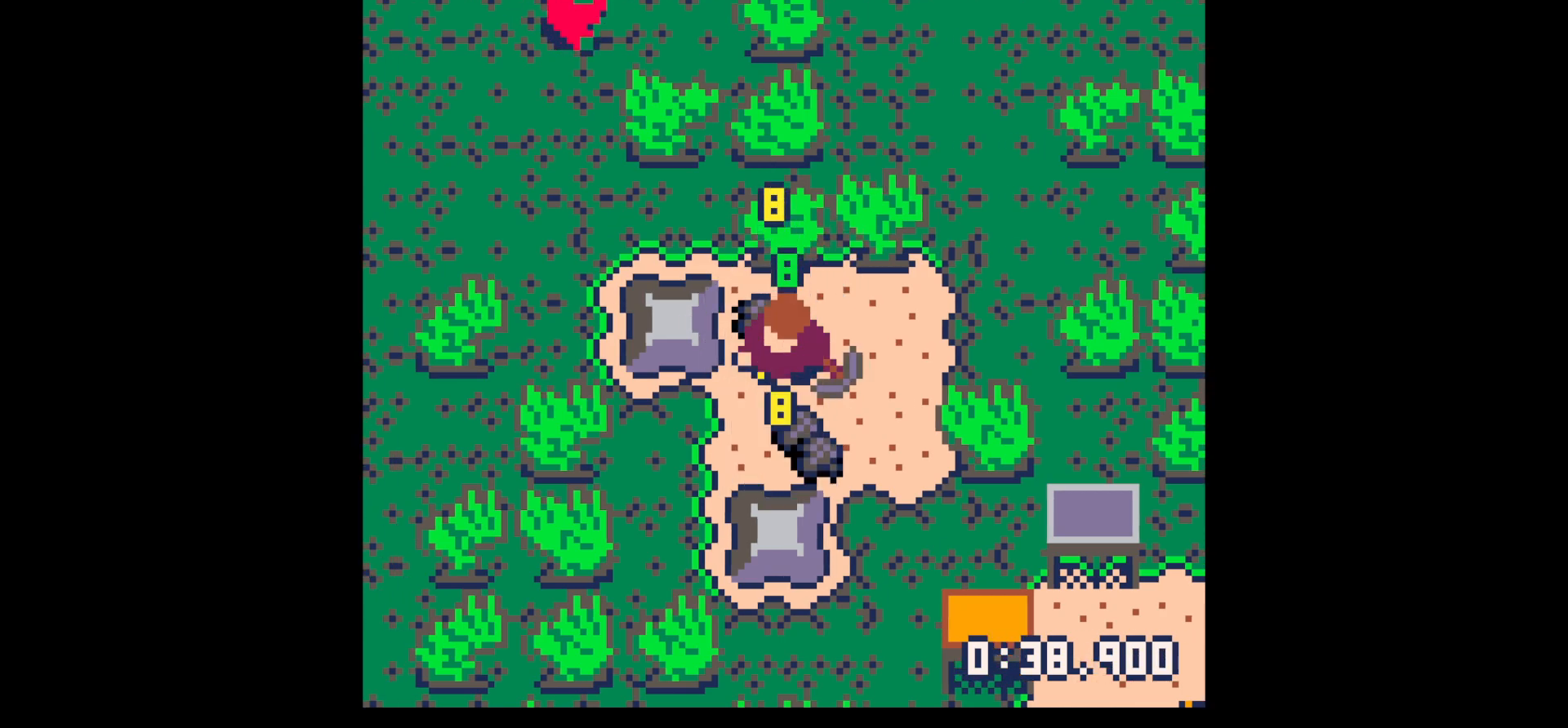
{"keys": ["right", "up"], "events": [[333, "up", "down"], [333, "x", "up"], [433, "right", "down"]]}
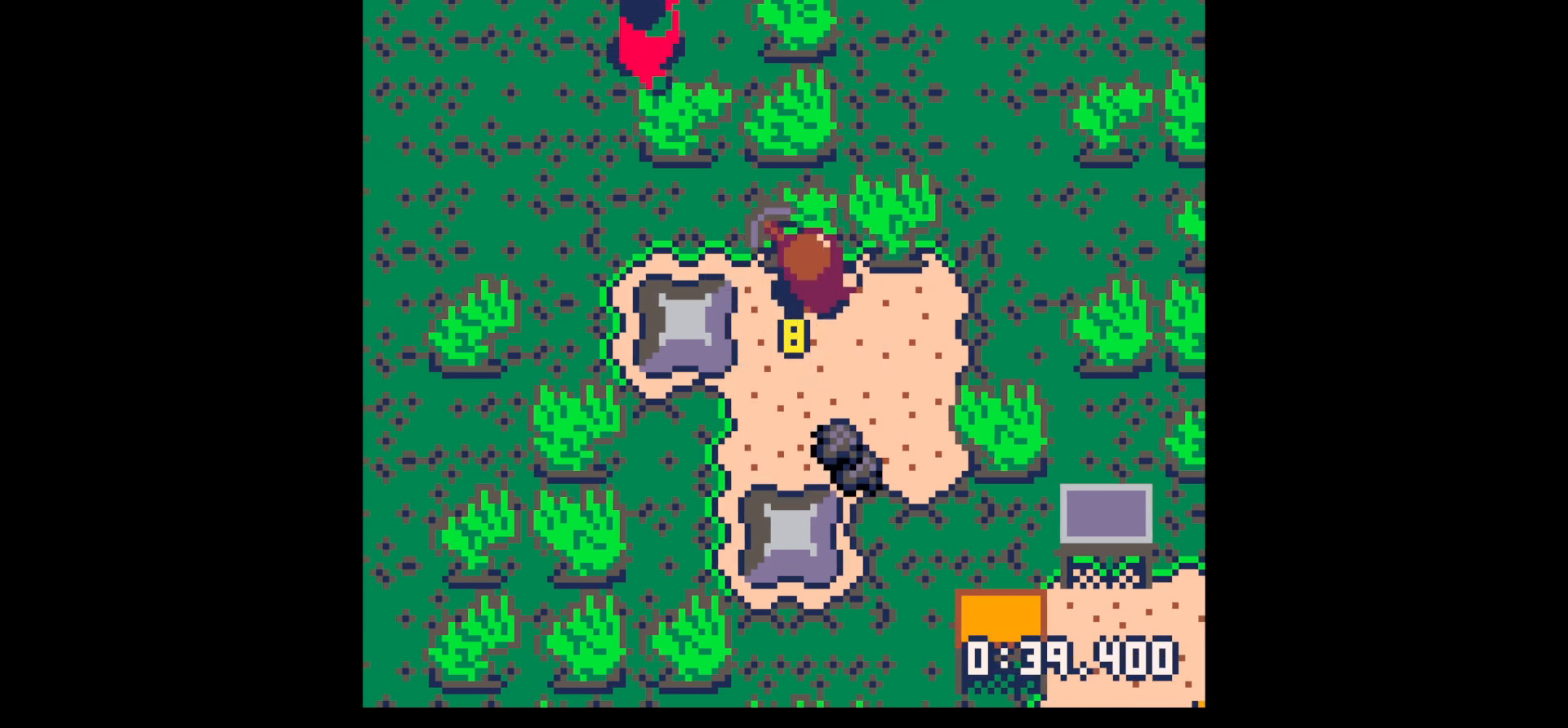
{"keys": ["left"], "events": [[83, "up", "up"], [167, "down", "down"], [167, "right", "up"], [500, "down", "up"], [500, "left", "down"]]}
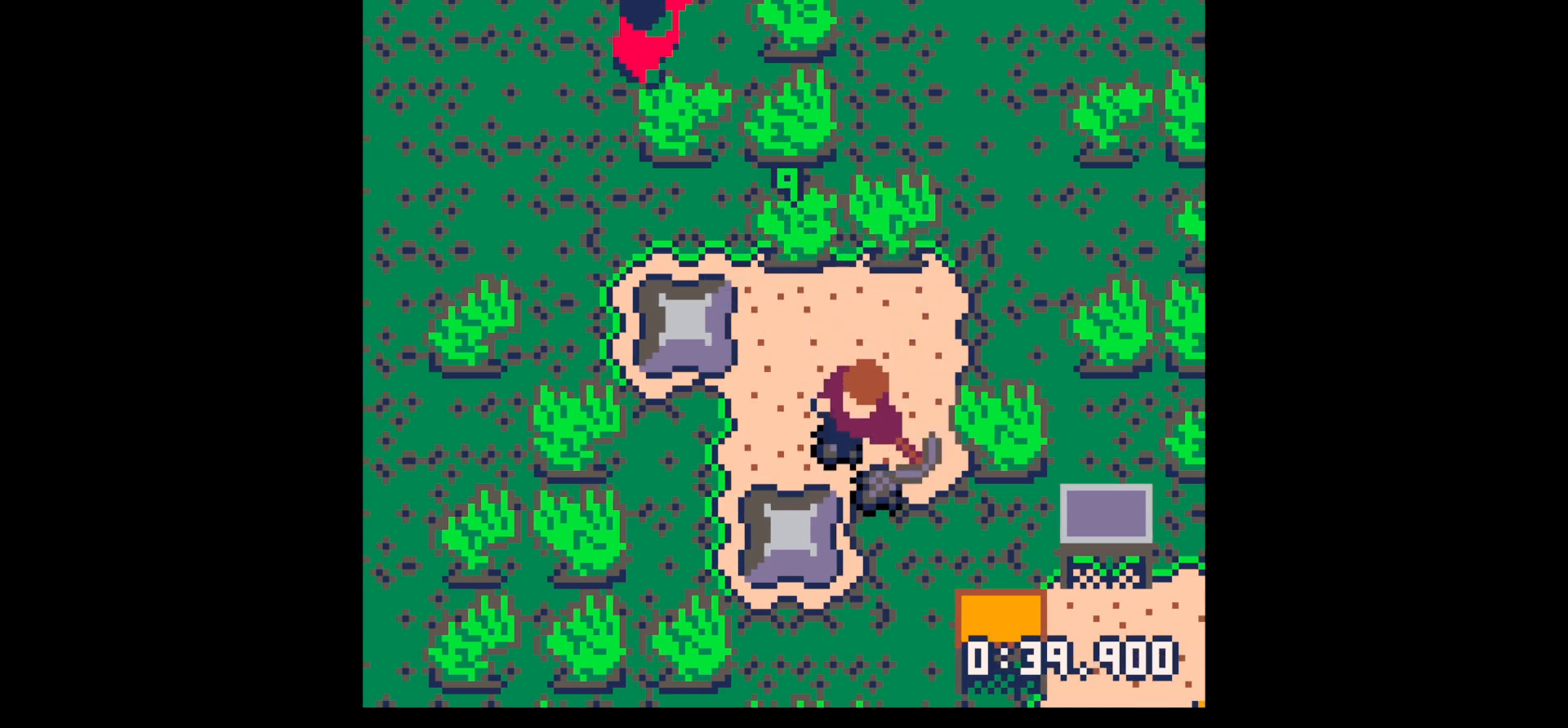
{"keys": ["left"], "events": [[83, "left", "up"], [150, "down", "down"], [150, "right", "down"], [383, "left", "down"], [433, "down", "up"], [433, "right", "up"]]}
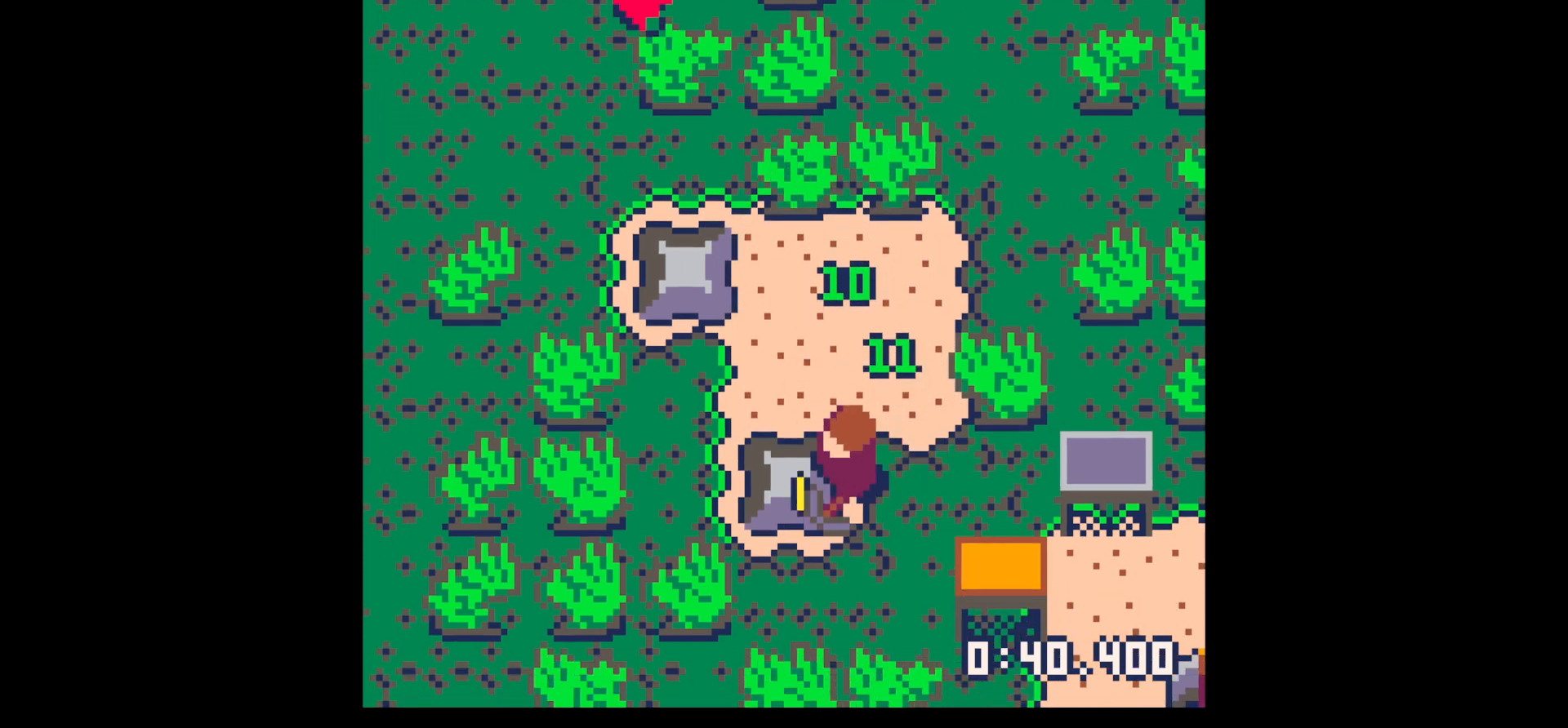
{"keys": ["x"], "events": [[33, "x", "down"], [117, "left", "up"]]}
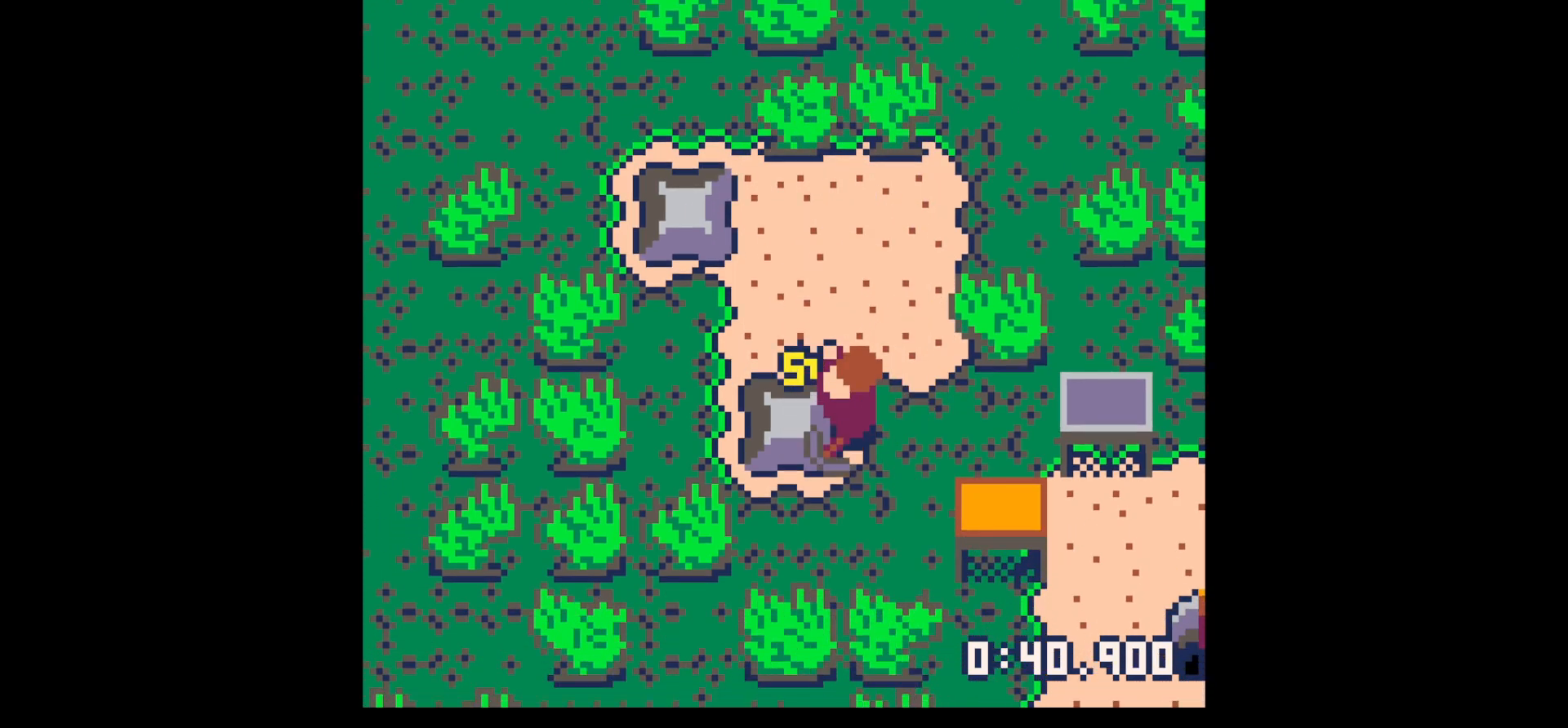
{"keys": ["right"], "events": [[133, "left", "down"], [217, "down", "down"], [267, "x", "up"], [450, "left", "up"], [450, "right", "down"], [500, "down", "up"]]}
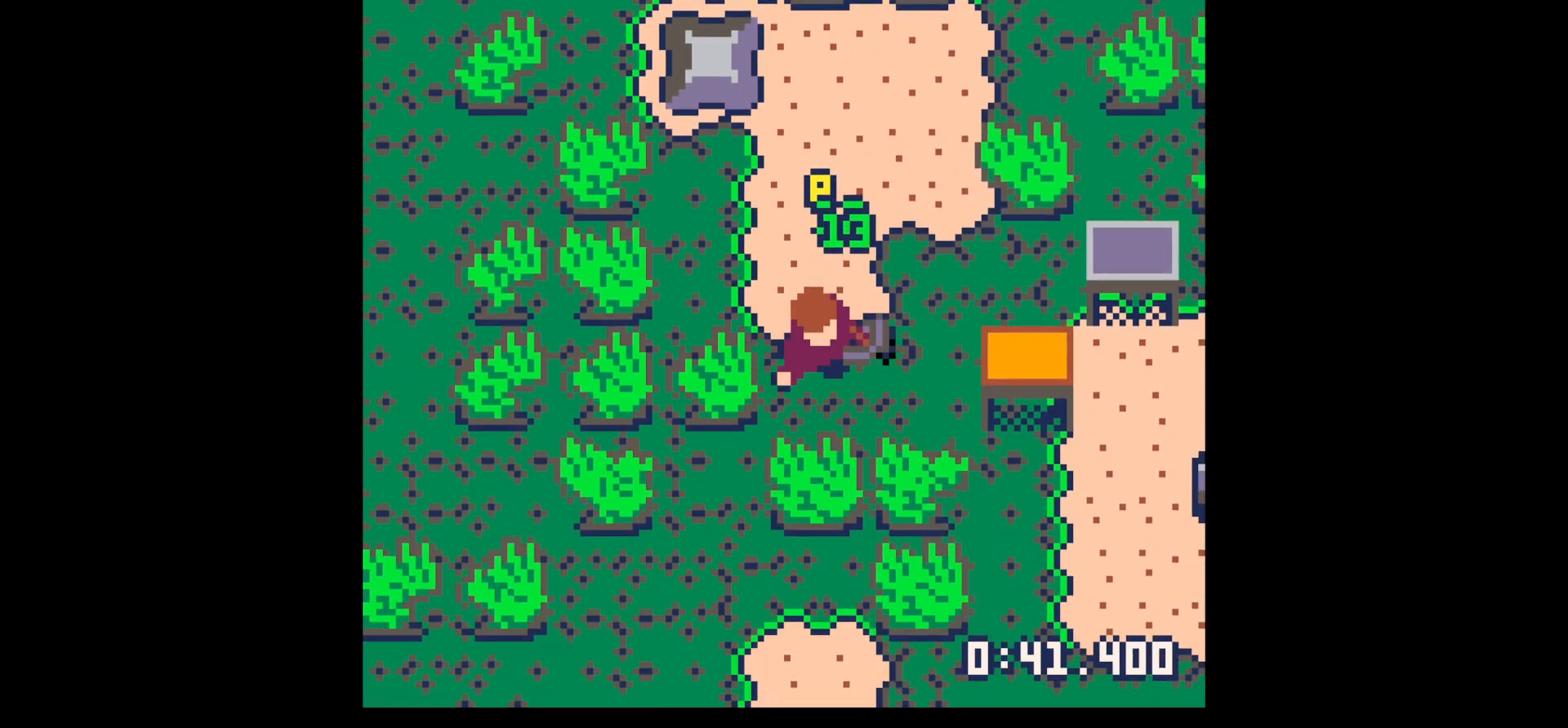
{"keys": ["right"], "events": [[183, "up", "down"], [367, "up", "up"]]}
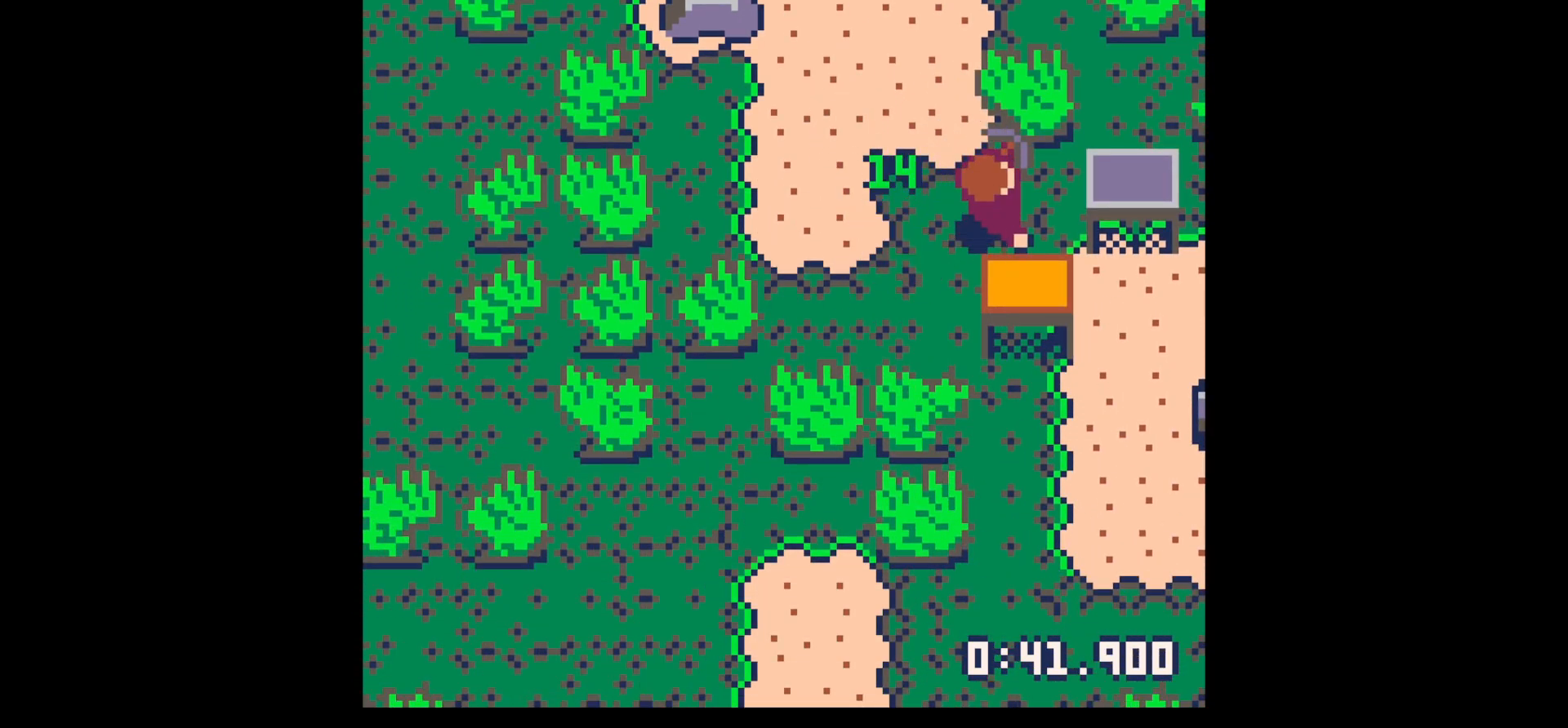
{"keys": ["right"], "events": [[117, "down", "down"], [450, "down", "up"]]}